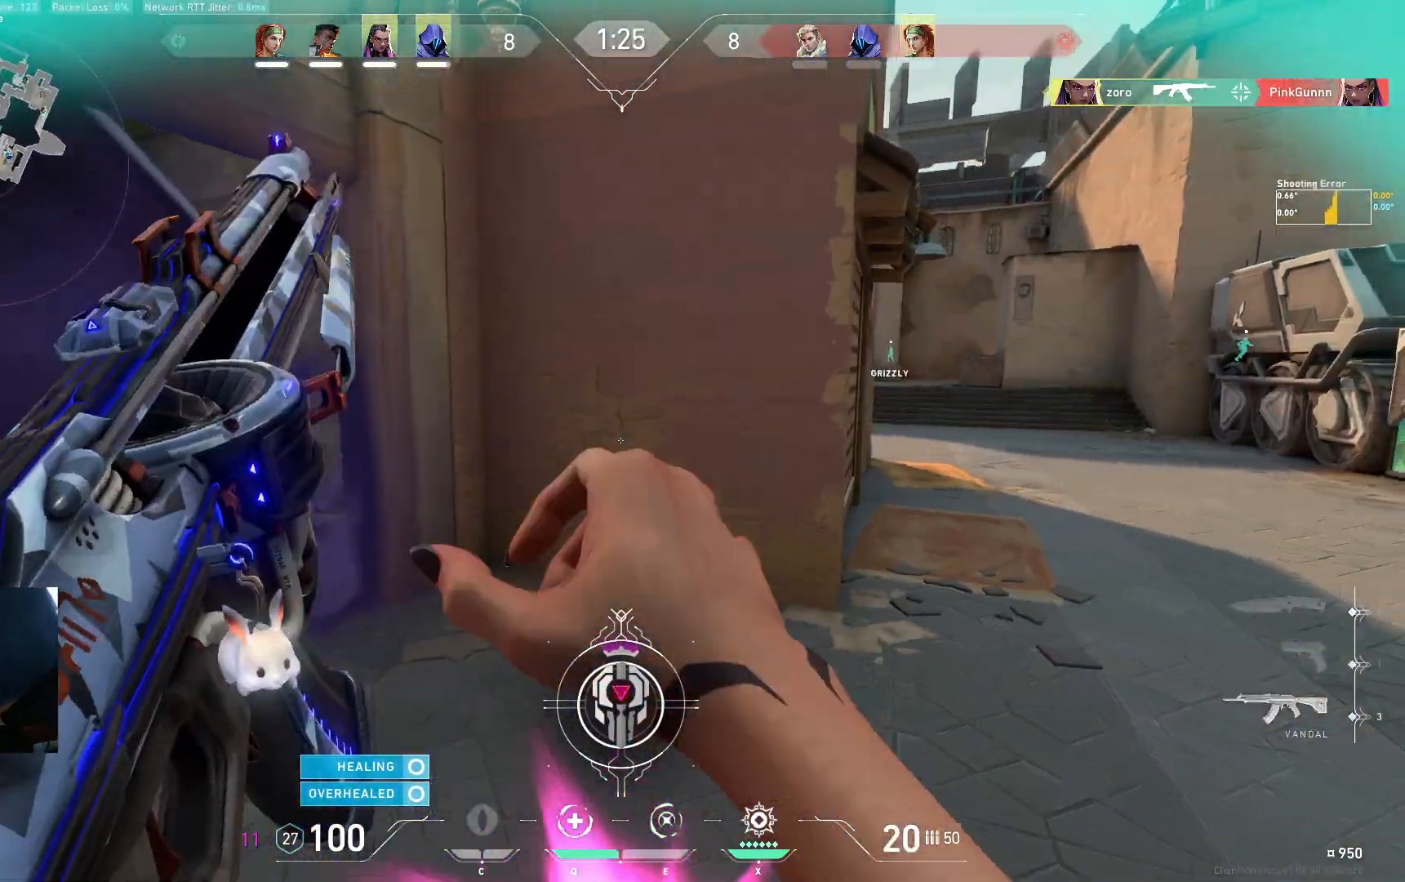
Gameplay with keyboard; each line is a JSON object with the keys held at the frame after it. "events" lists presses ("down") and releases ("up") of "a", "ctrl", "d", "e", "q", "s", "shift", "space" and "w" between this image and that frame as [ms after this image, input, new state], when the widget could be followed in between. No other keys are recorded. Mouse input is not recorded.
{"keys": ["d", "s"], "events": []}
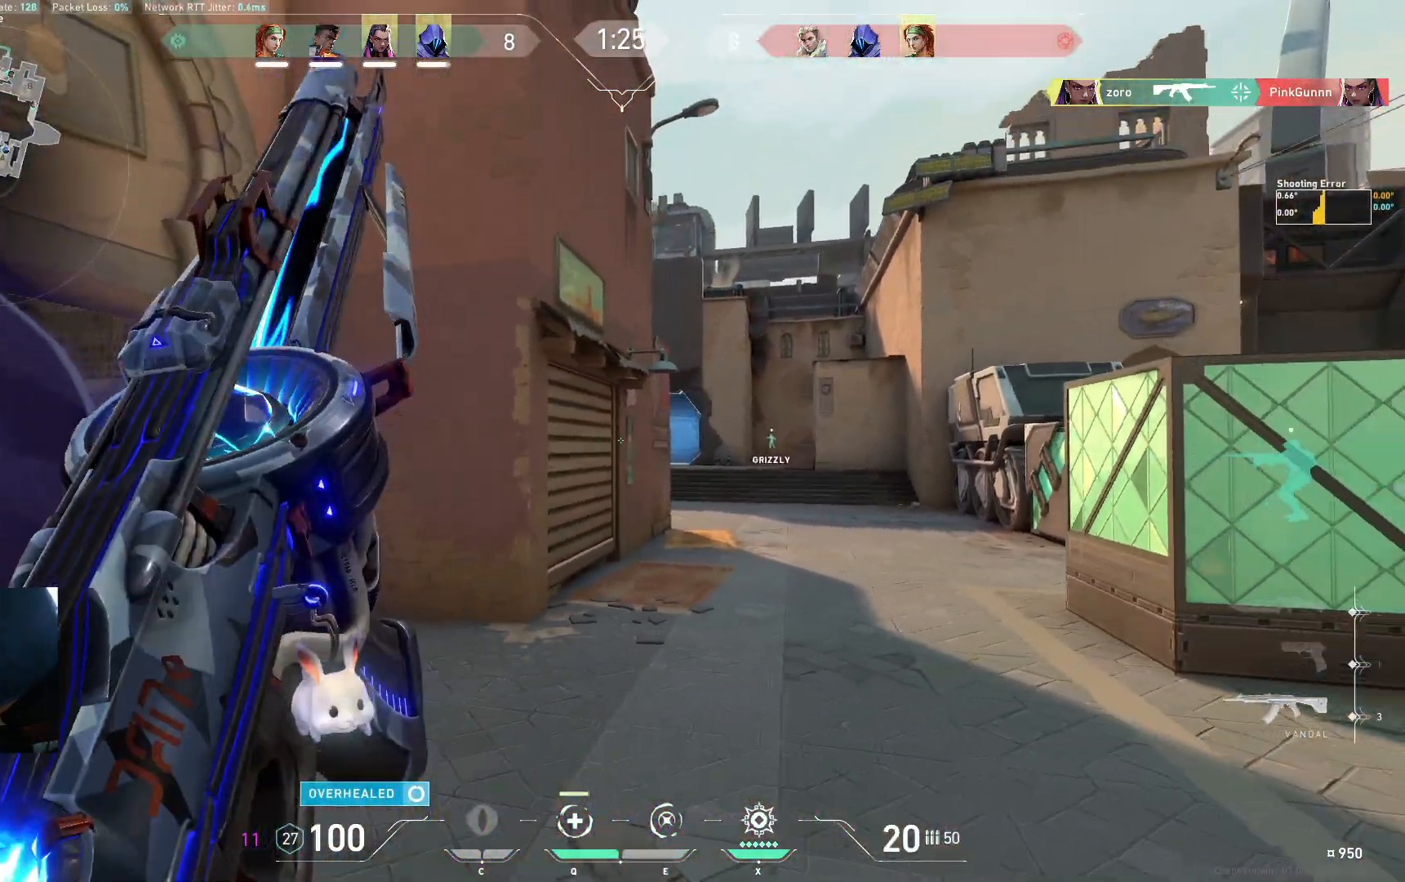
{"keys": ["d"], "events": [[233, "s", "up"]]}
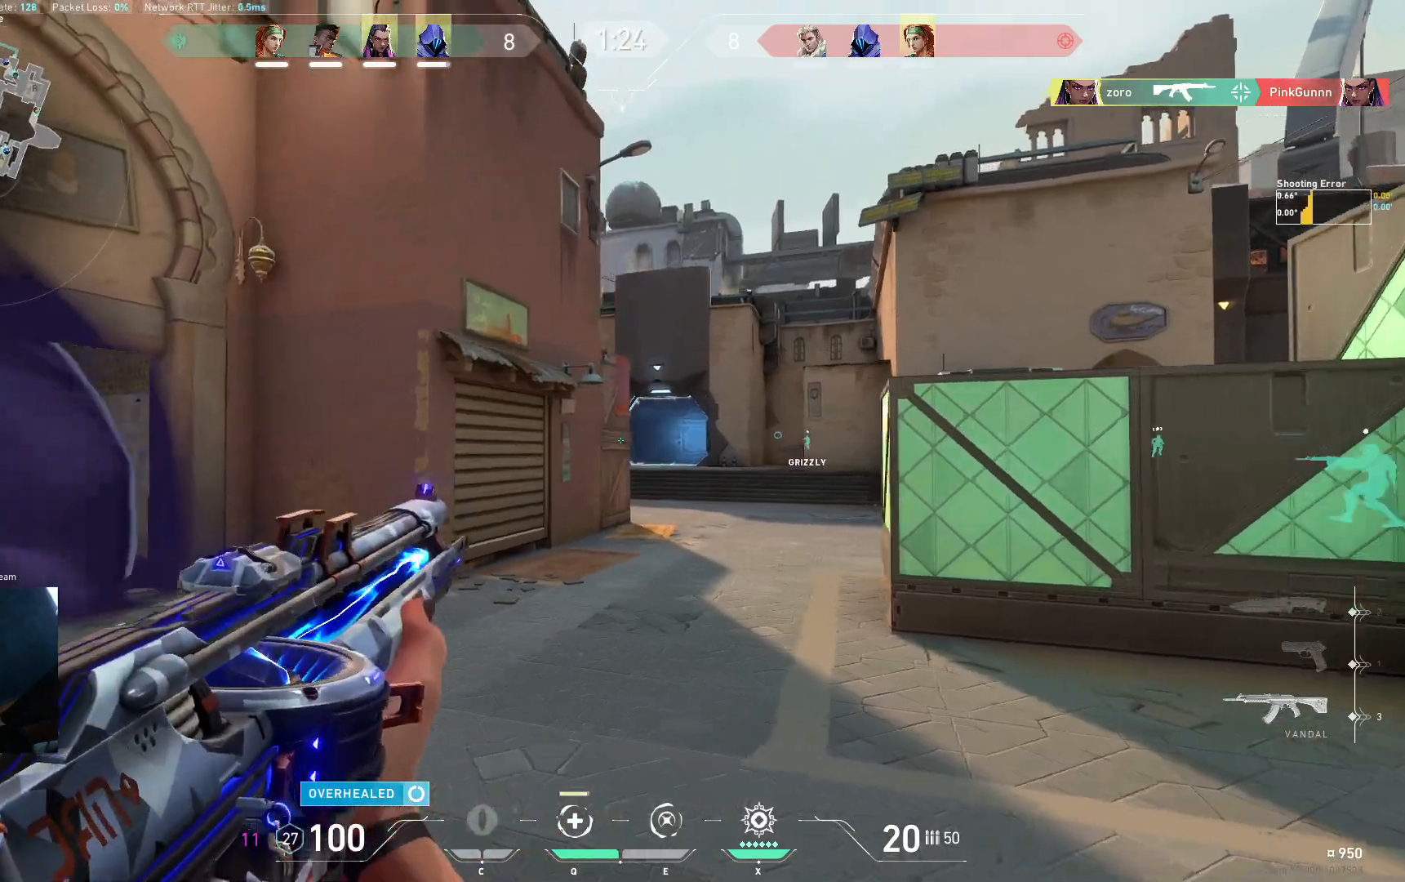
{"keys": ["d"], "events": [[333, "d", "up"], [450, "d", "down"]]}
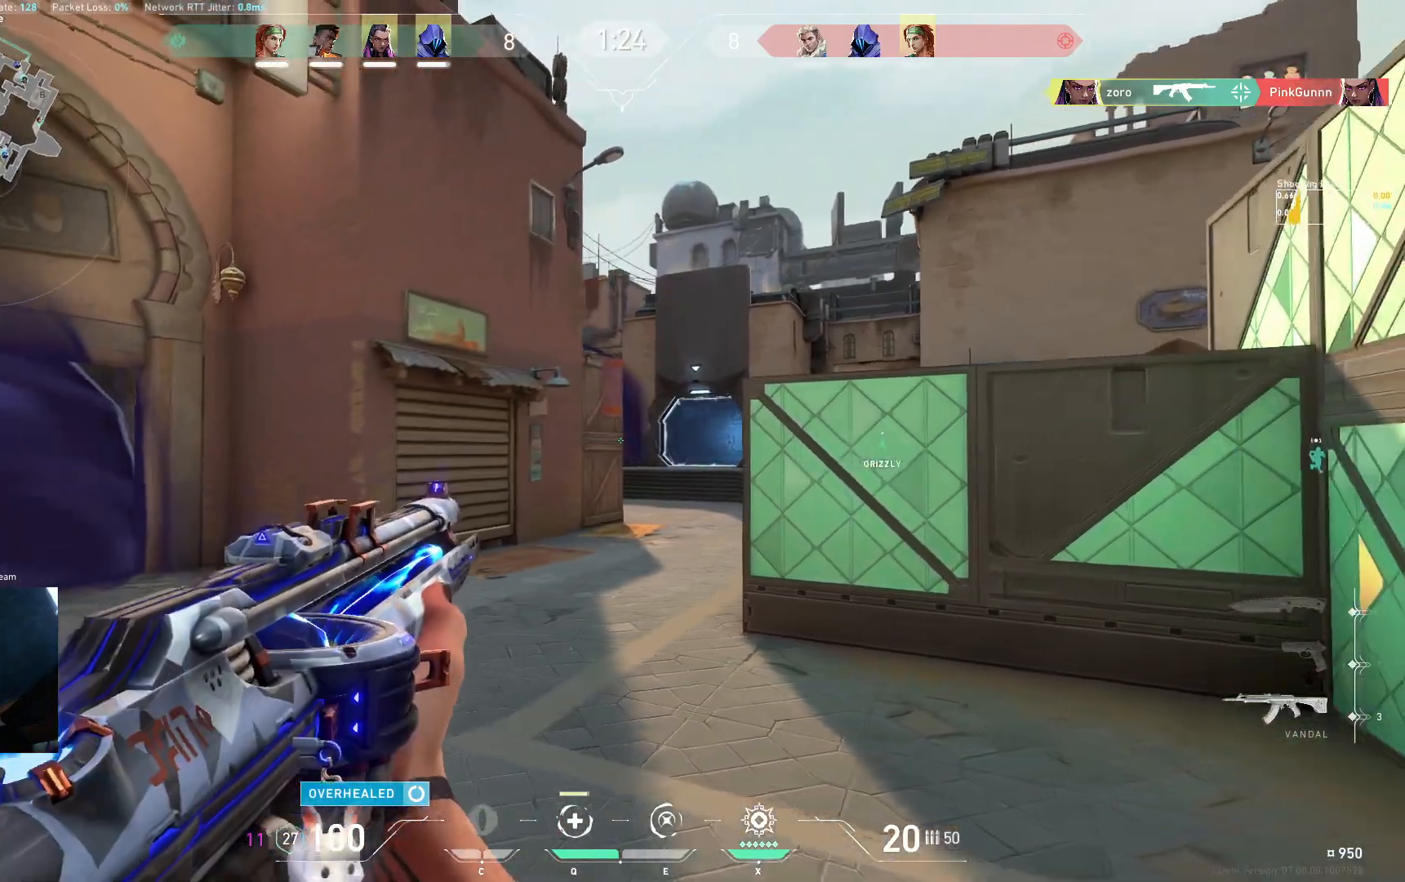
{"keys": ["d"], "events": [[133, "d", "up"], [267, "a", "down"], [383, "a", "up"], [417, "d", "down"]]}
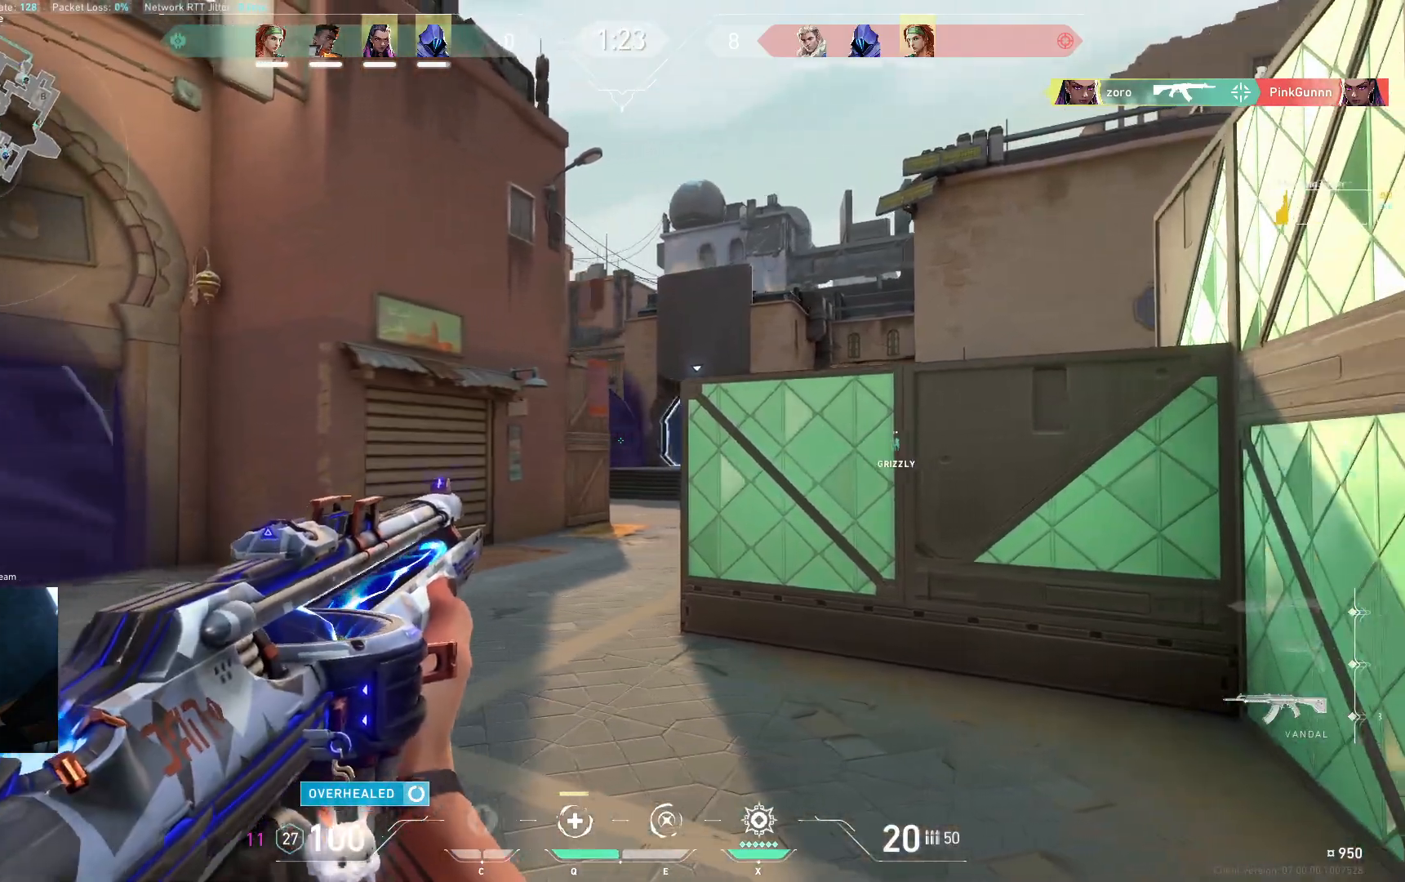
{"keys": ["d", "s"]}
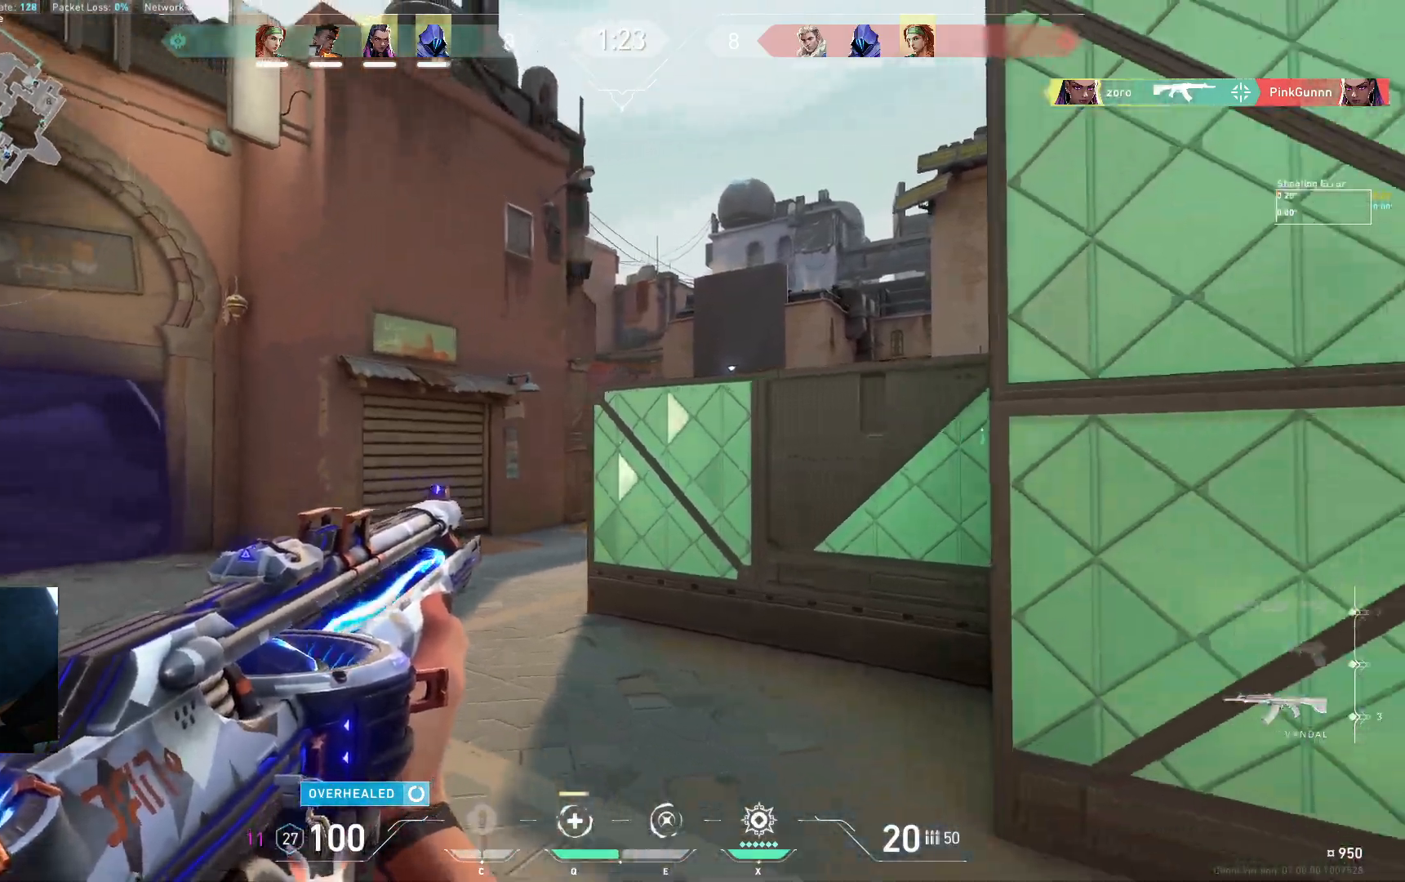
{"keys": ["d", "w"], "events": [[83, "s", "up"], [267, "w", "down"]]}
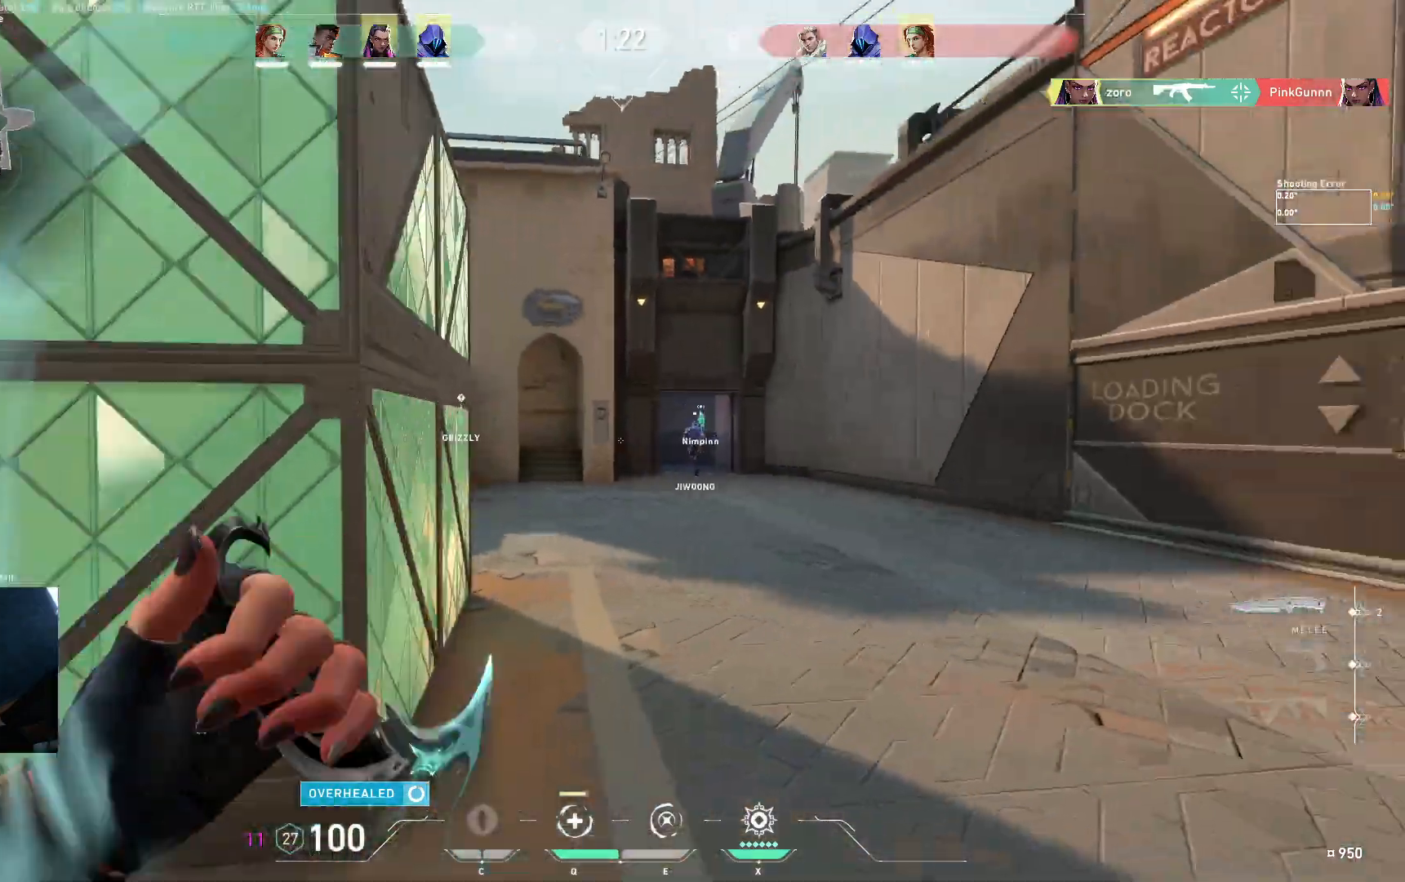
{"keys": ["d"], "events": [[250, "d", "up"], [400, "d", "down"], [433, "w", "up"]]}
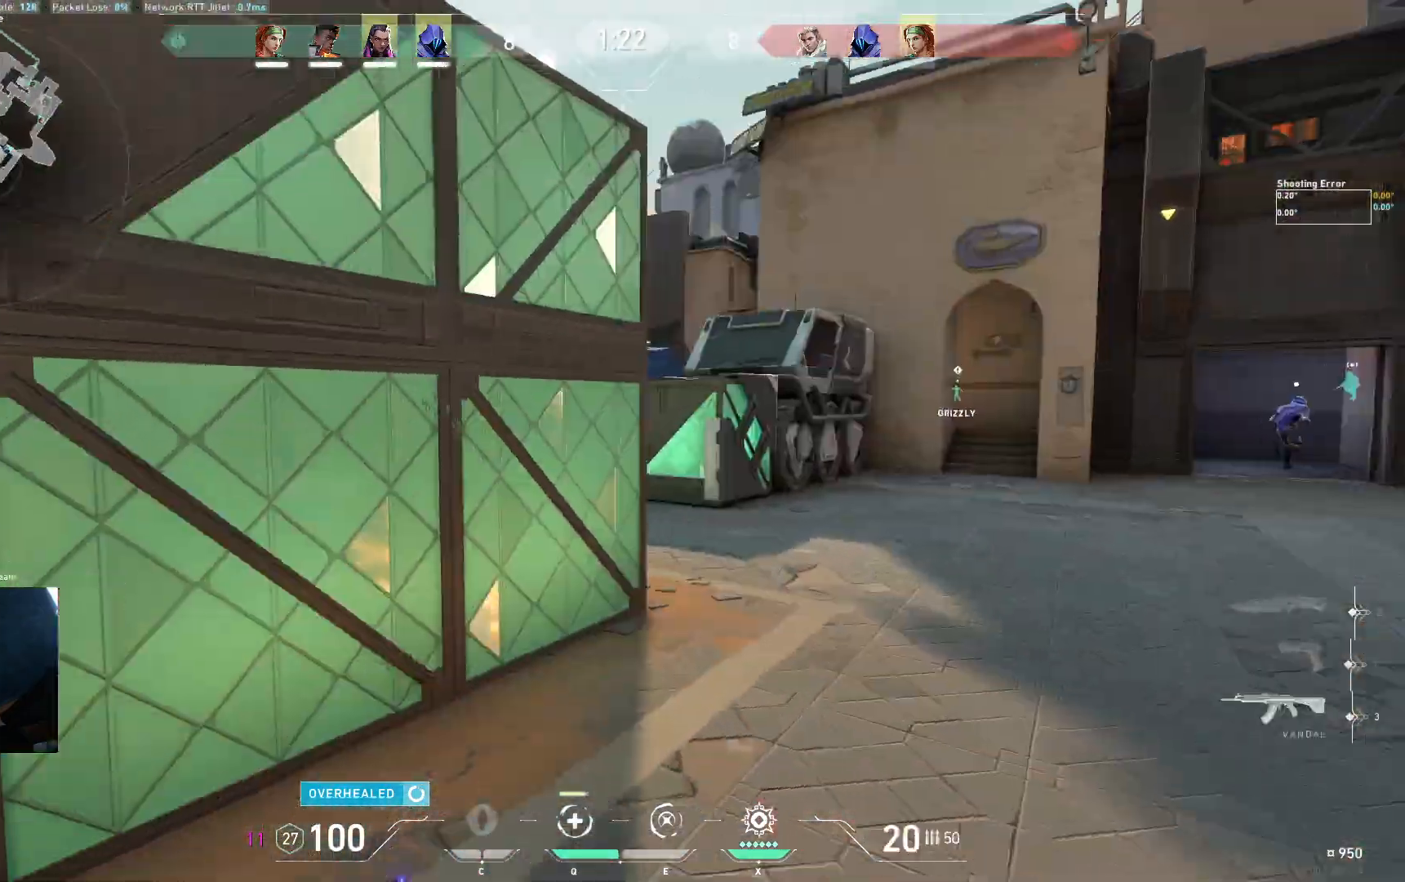
{"keys": ["d", "shift"], "events": [[500, "shift", "down"]]}
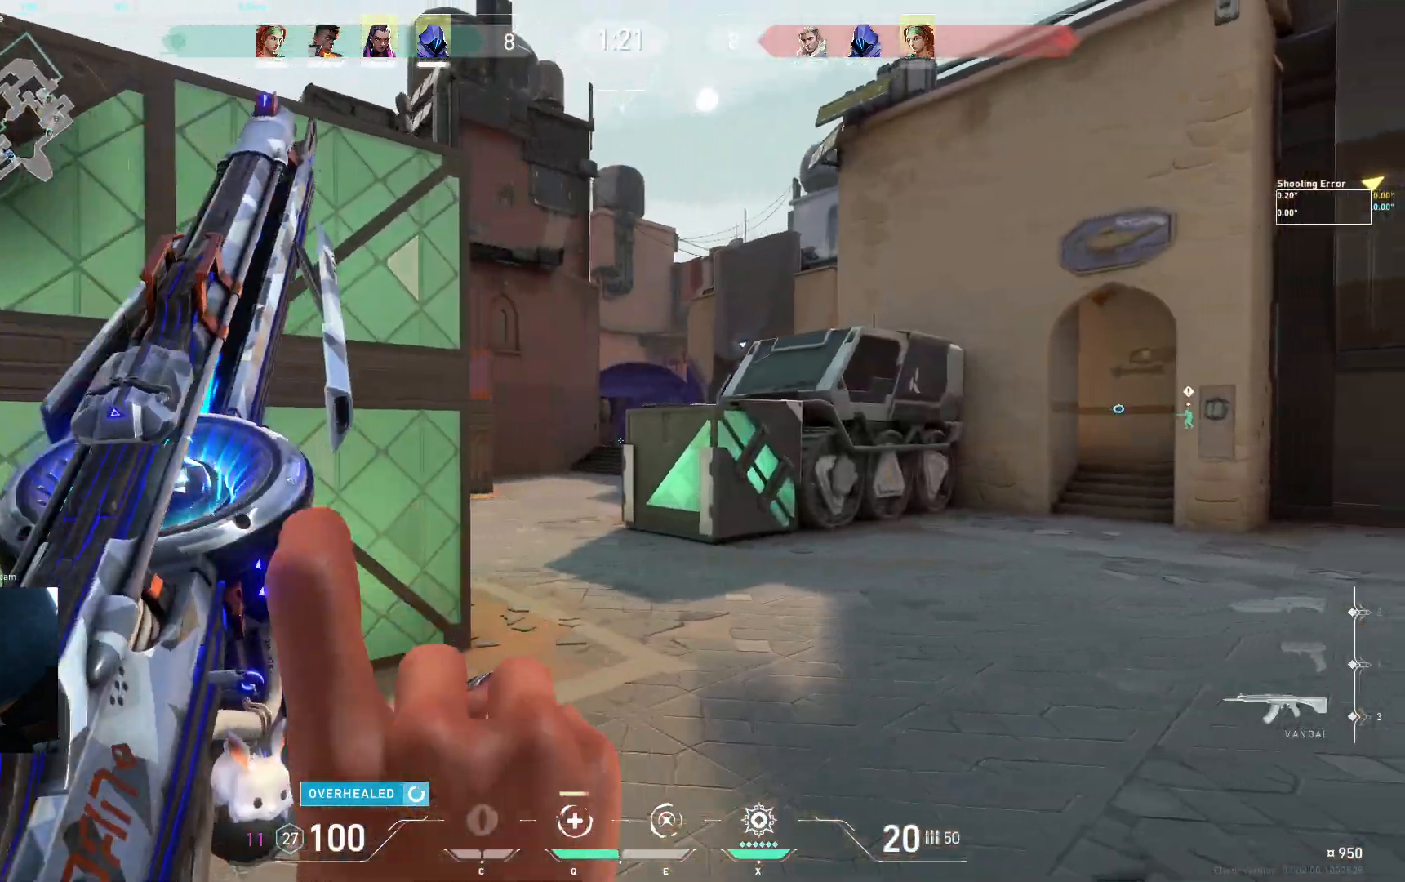
{"keys": ["d", "w"], "events": [[417, "shift", "up"], [450, "w", "down"]]}
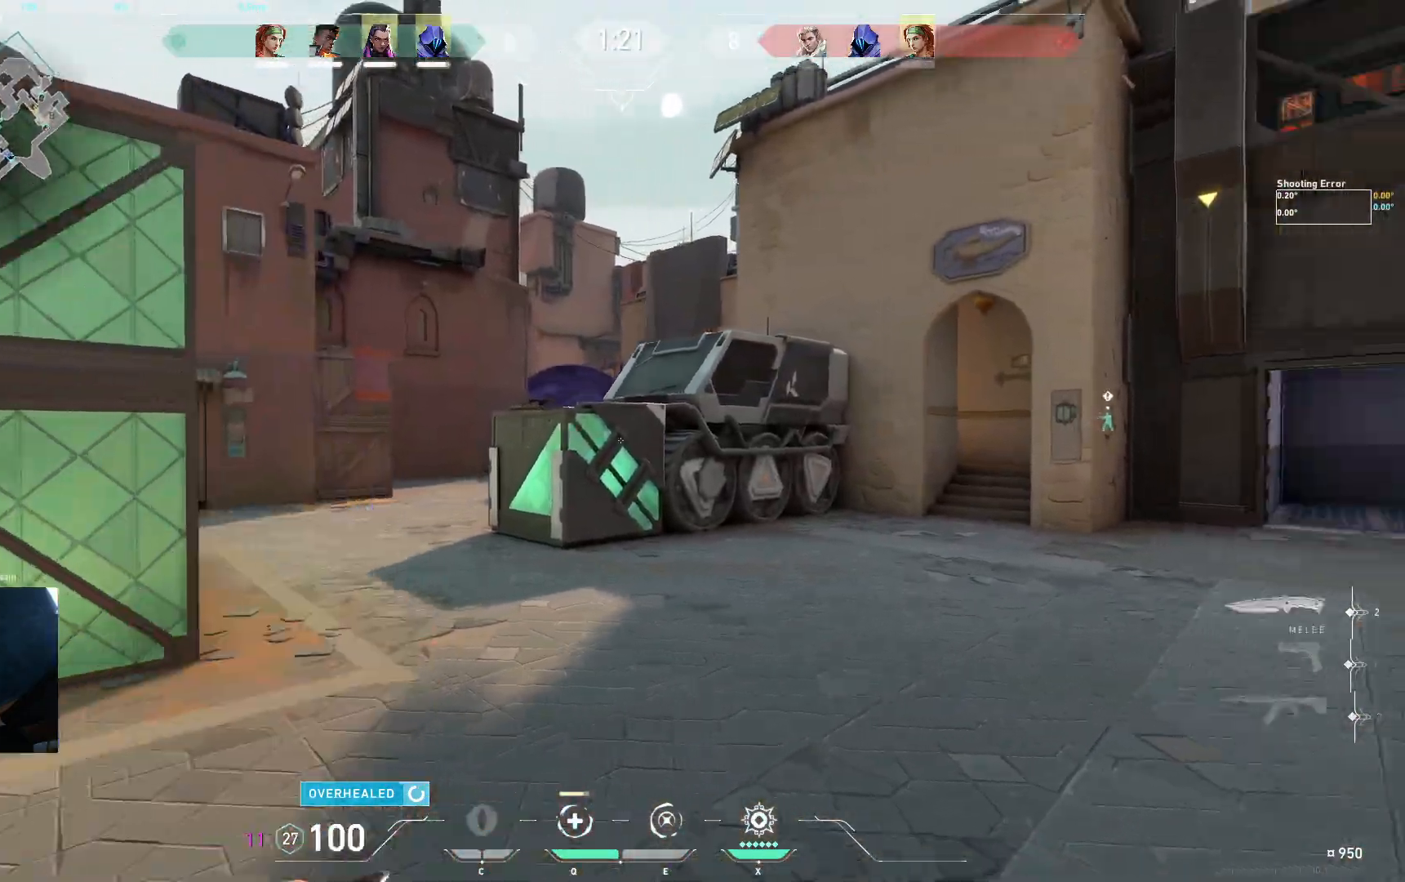
{"keys": ["d", "w"], "events": []}
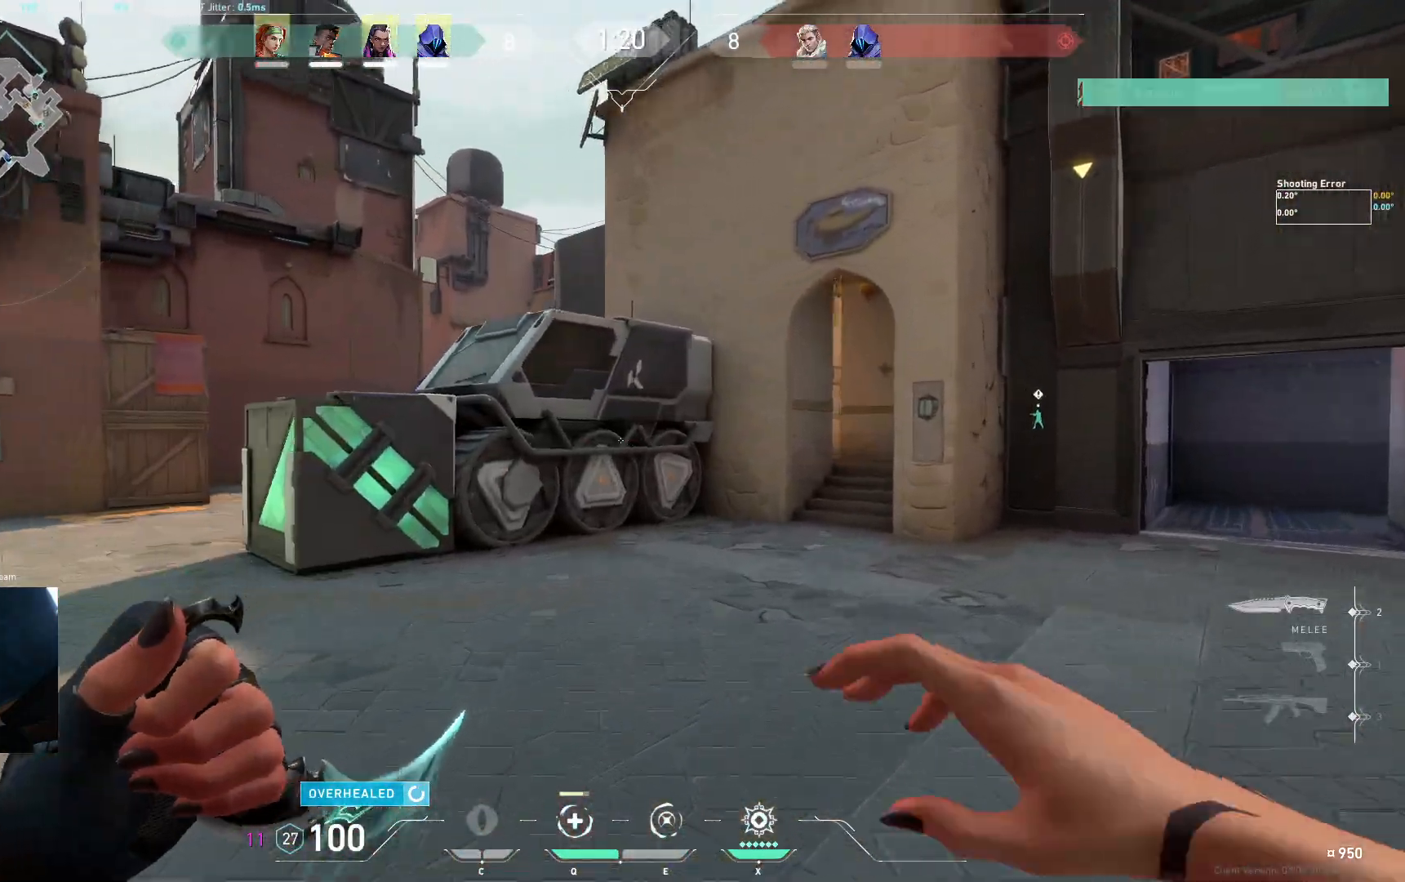
{"keys": ["d"], "events": [[150, "w", "up"]]}
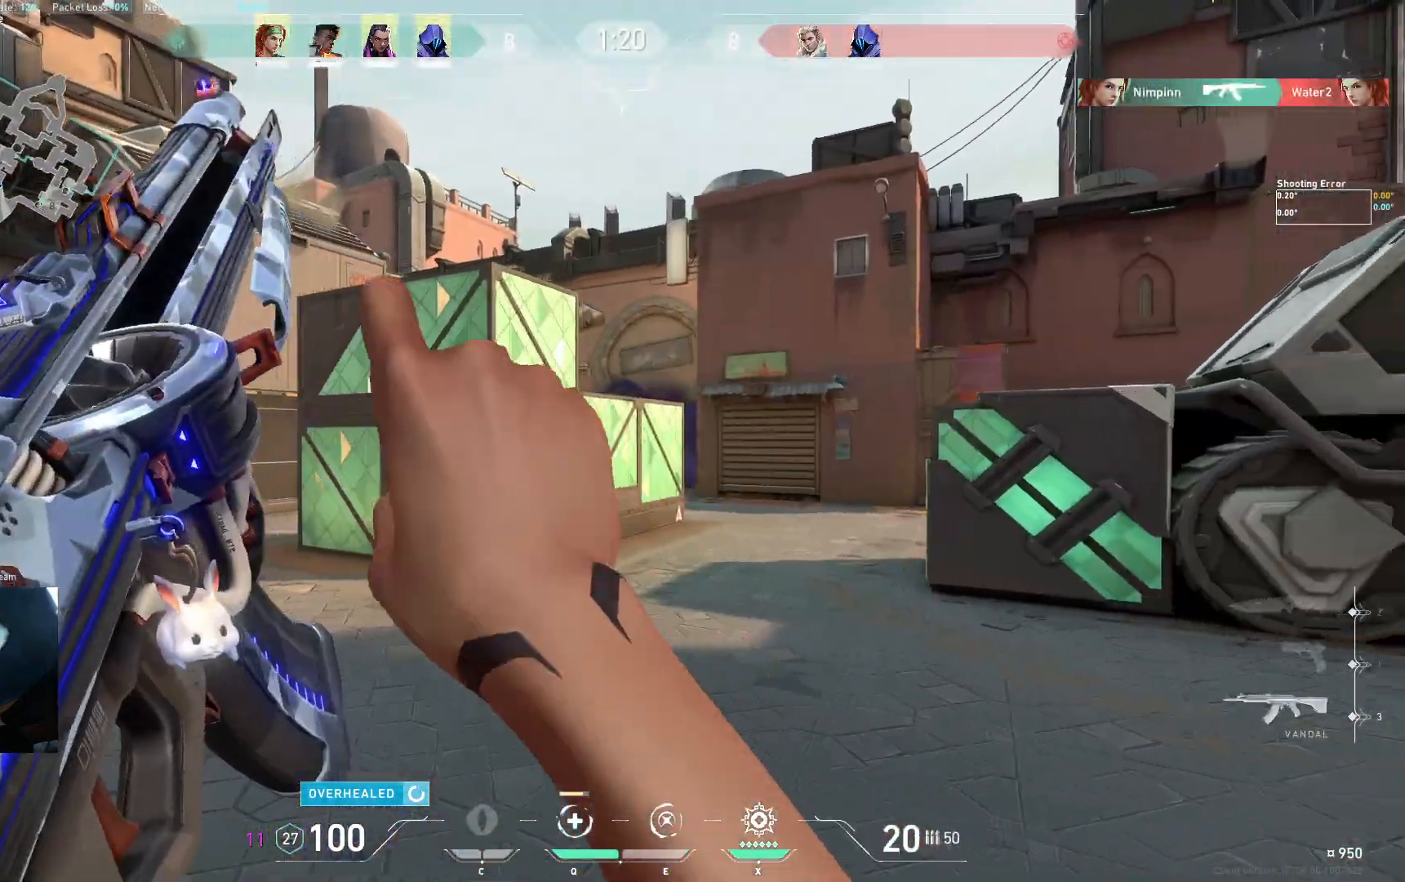
{"keys": ["d", "s"], "events": [[17, "s", "down"], [233, "s", "up"], [450, "s", "down"]]}
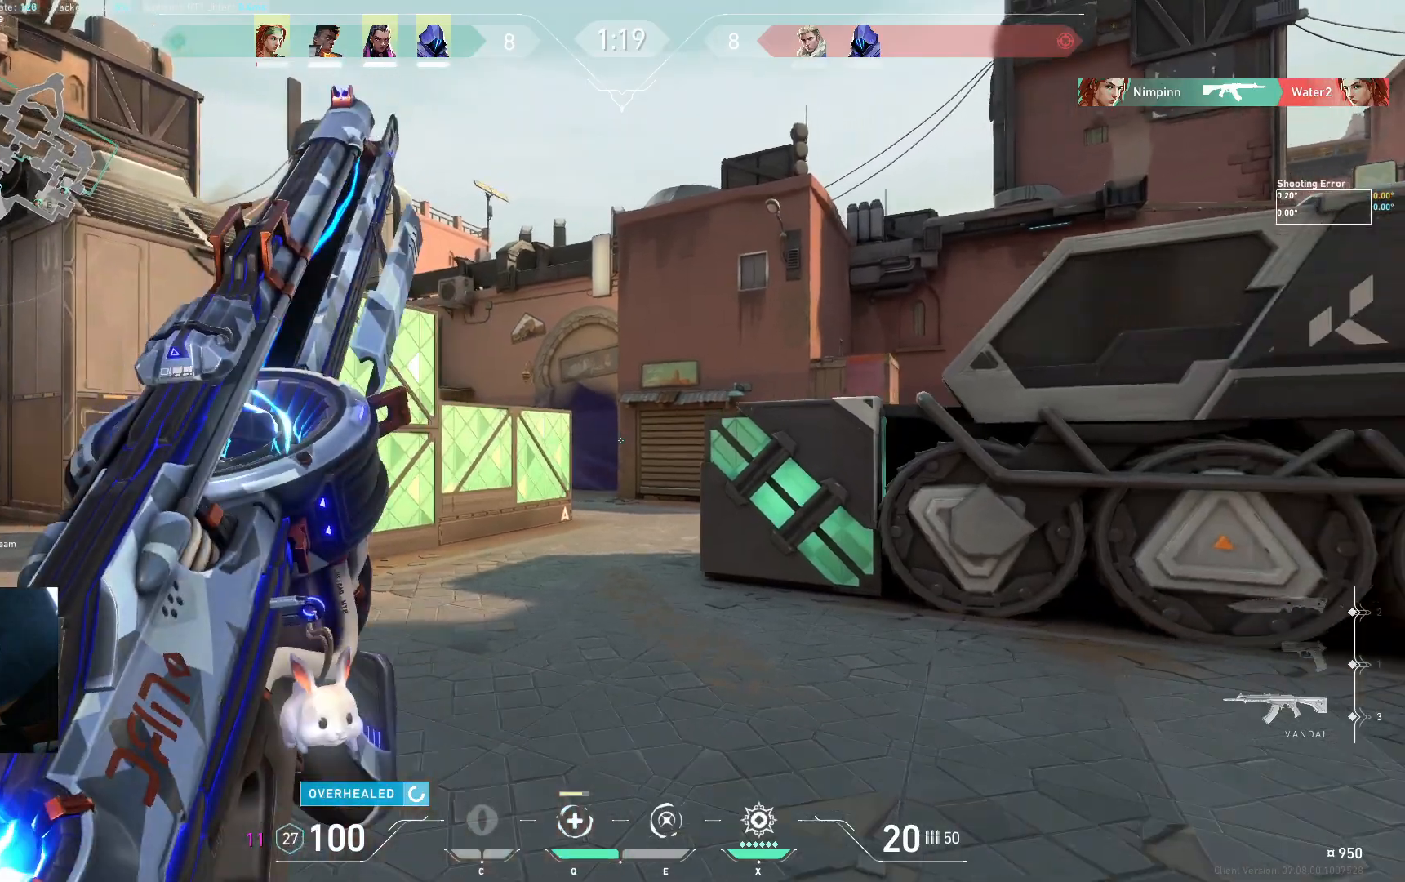
{"keys": ["d", "s"], "events": []}
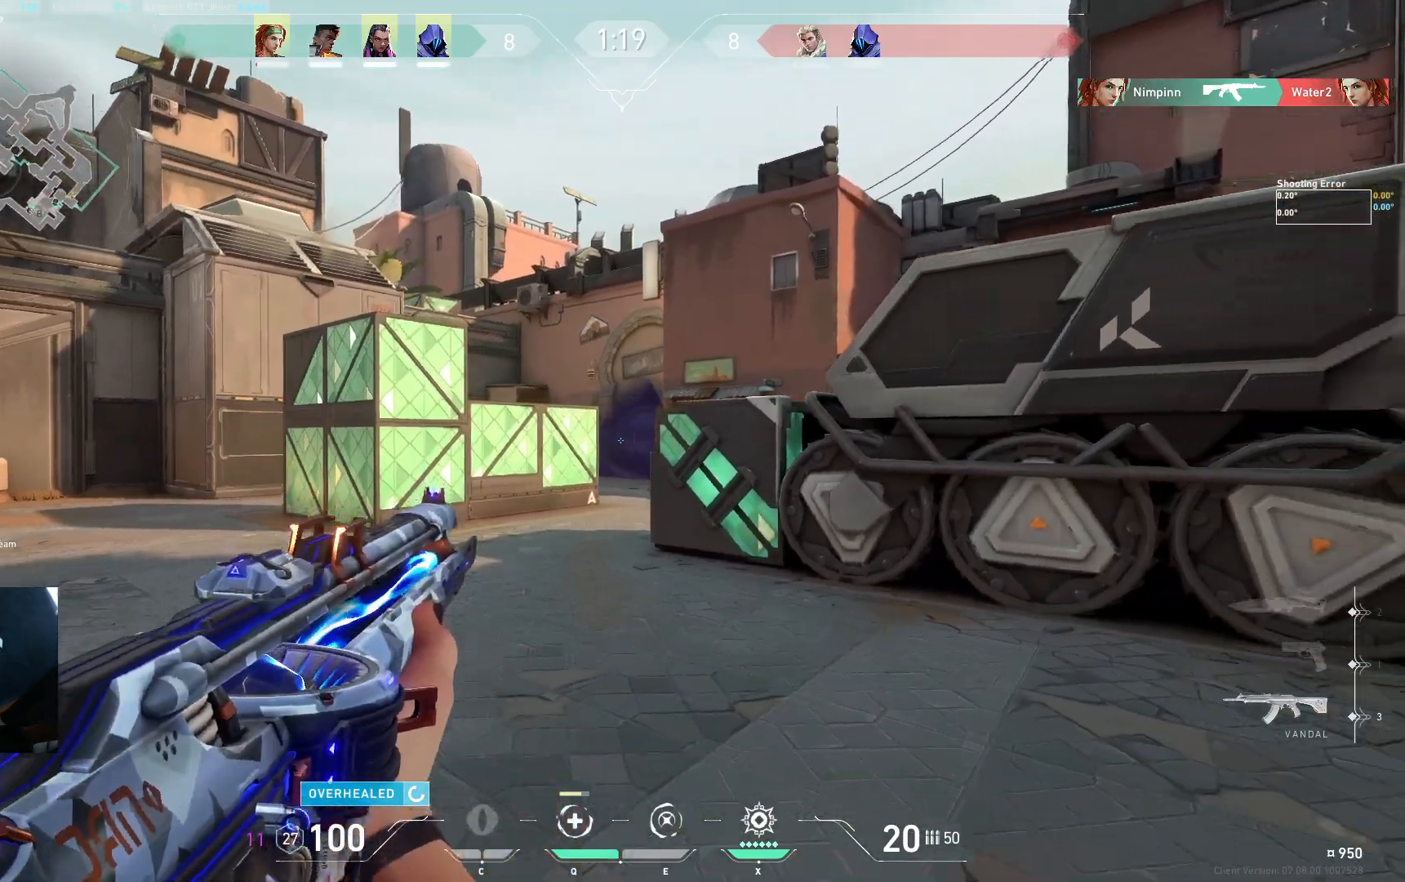
{"keys": ["d", "w"], "events": [[50, "s", "up"], [317, "w", "down"]]}
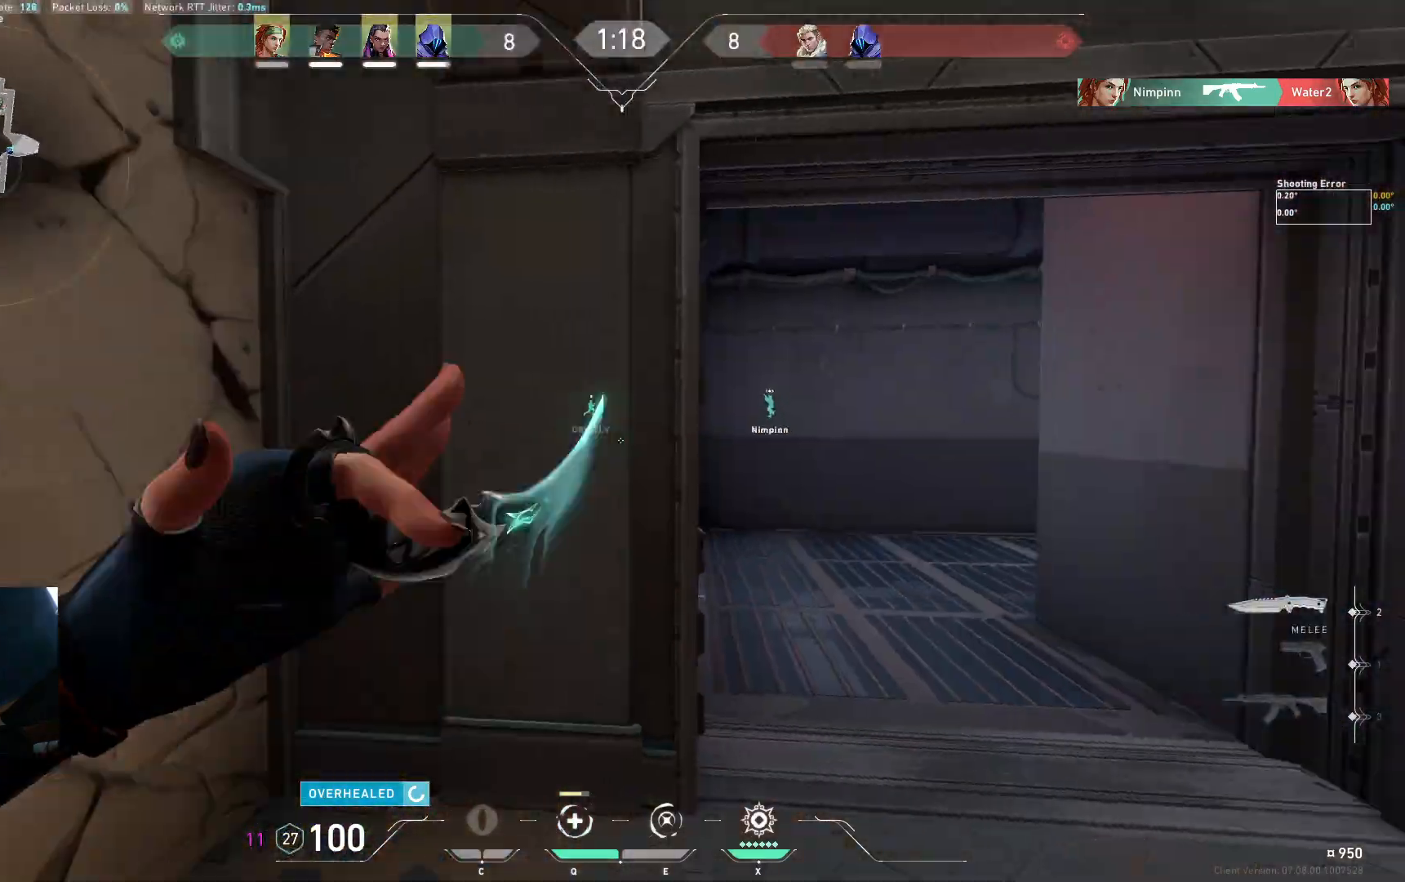
{"keys": ["d", "w"], "events": [[33, "d", "up"], [183, "d", "down"], [267, "w", "up"], [433, "w", "down"]]}
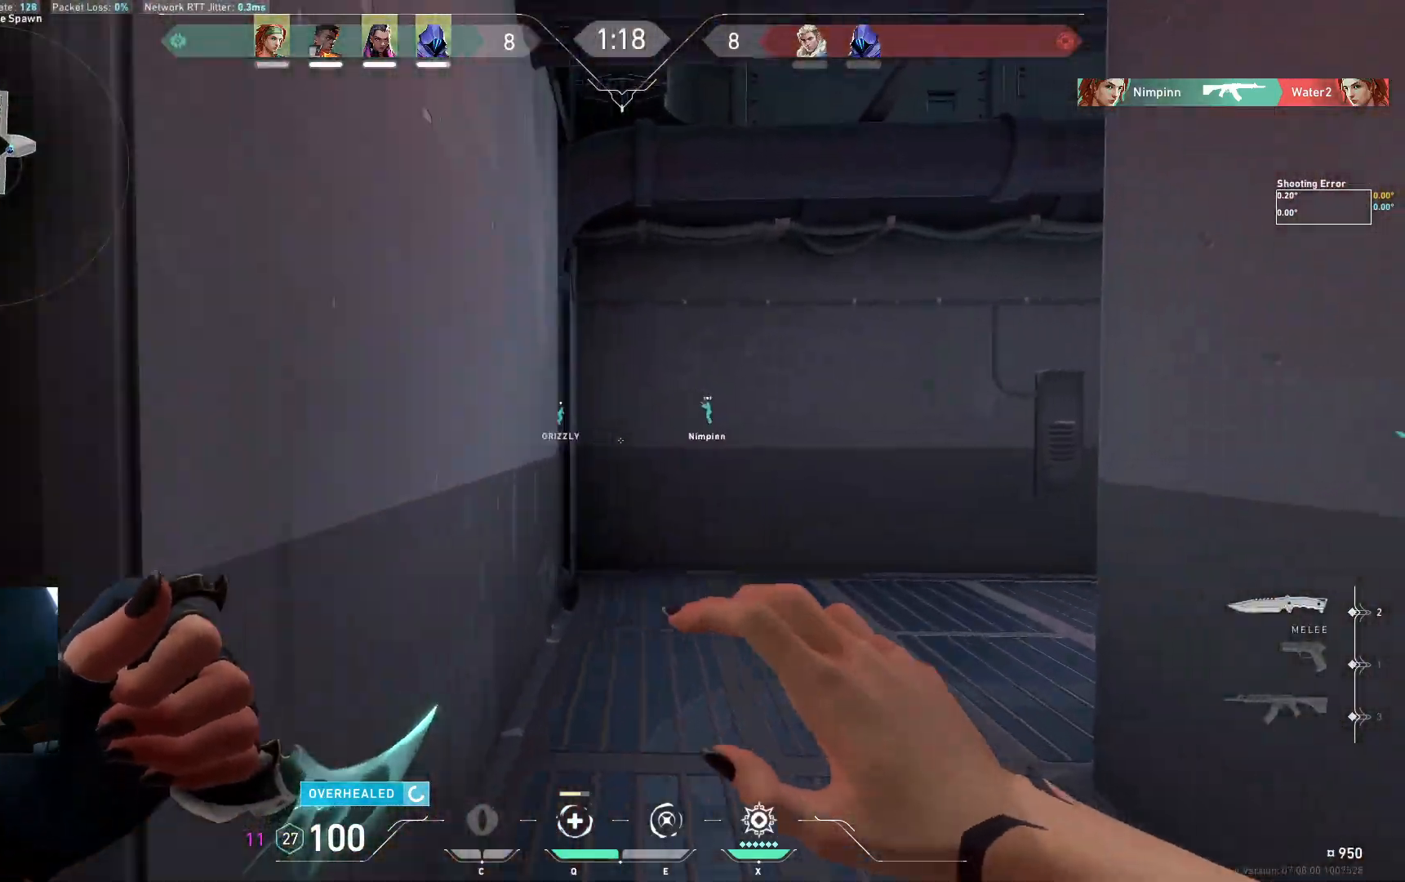
{"keys": ["w"], "events": [[217, "d", "up"]]}
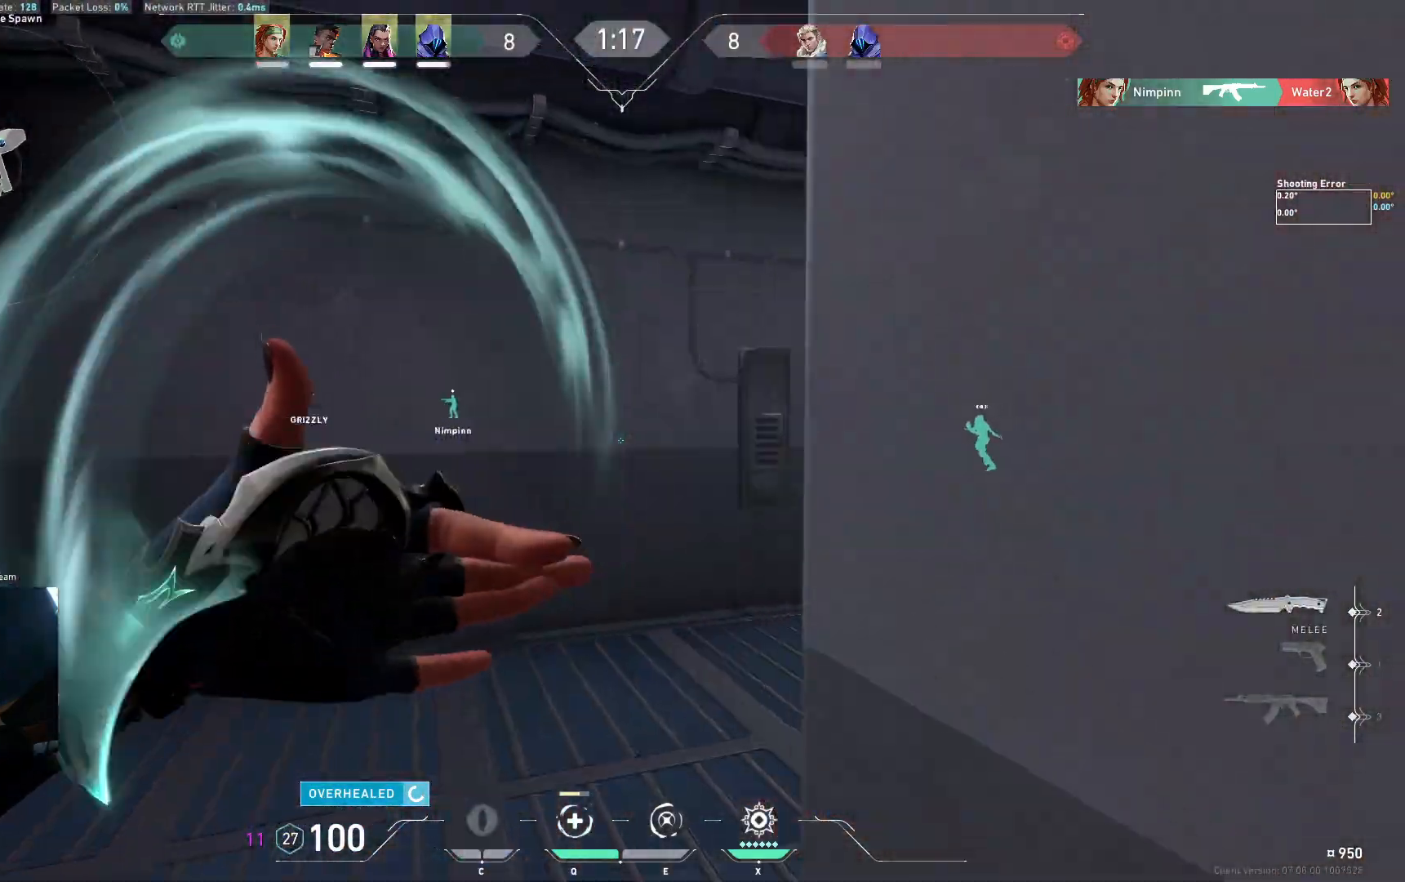
{"keys": ["d", "w"], "events": [[150, "d", "down"]]}
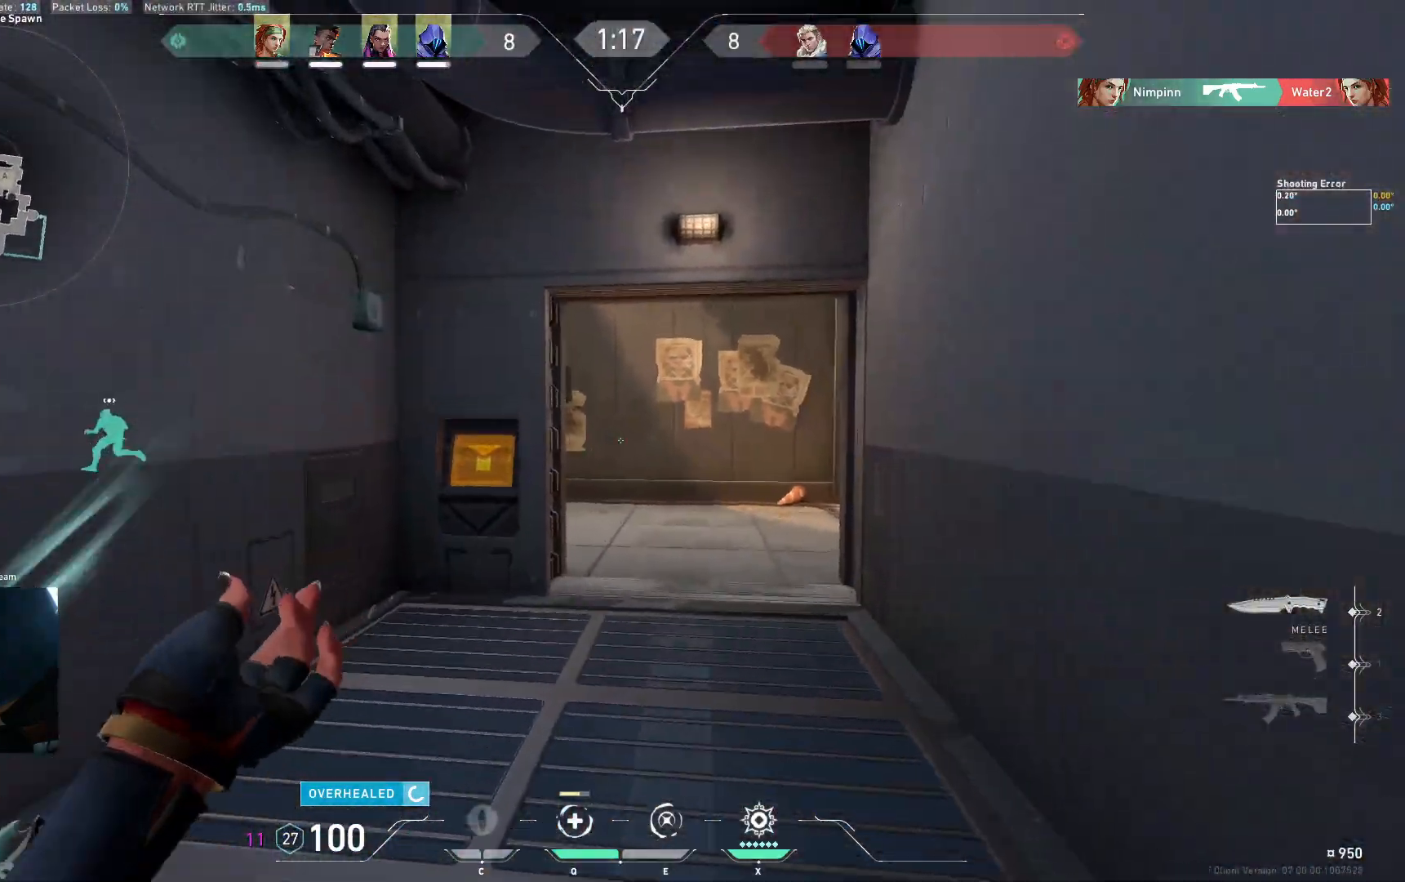
{"keys": ["w"], "events": [[33, "d", "up"], [100, "d", "down"], [283, "d", "up"]]}
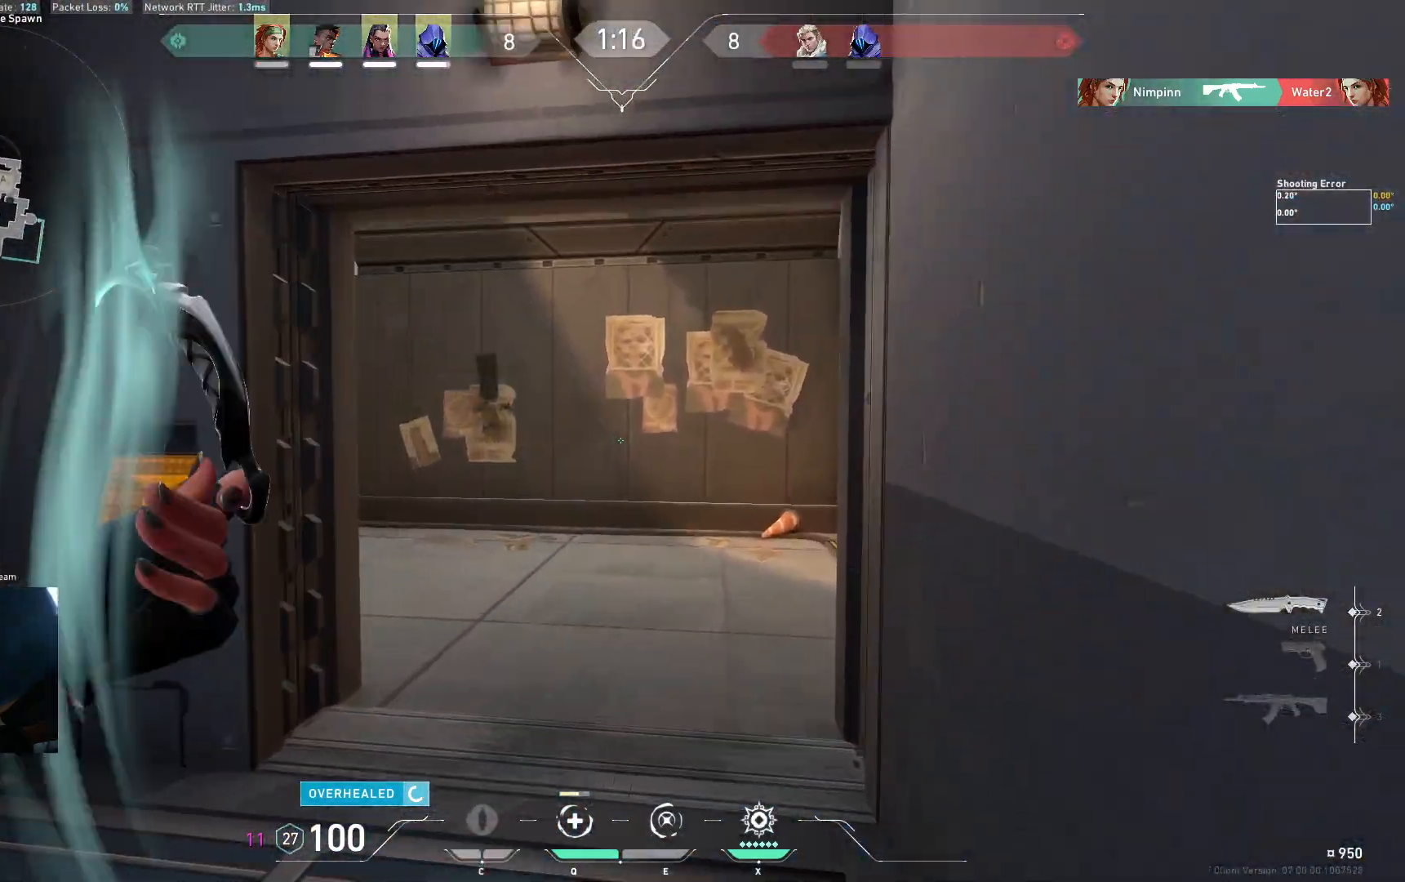
{"keys": ["w"], "events": []}
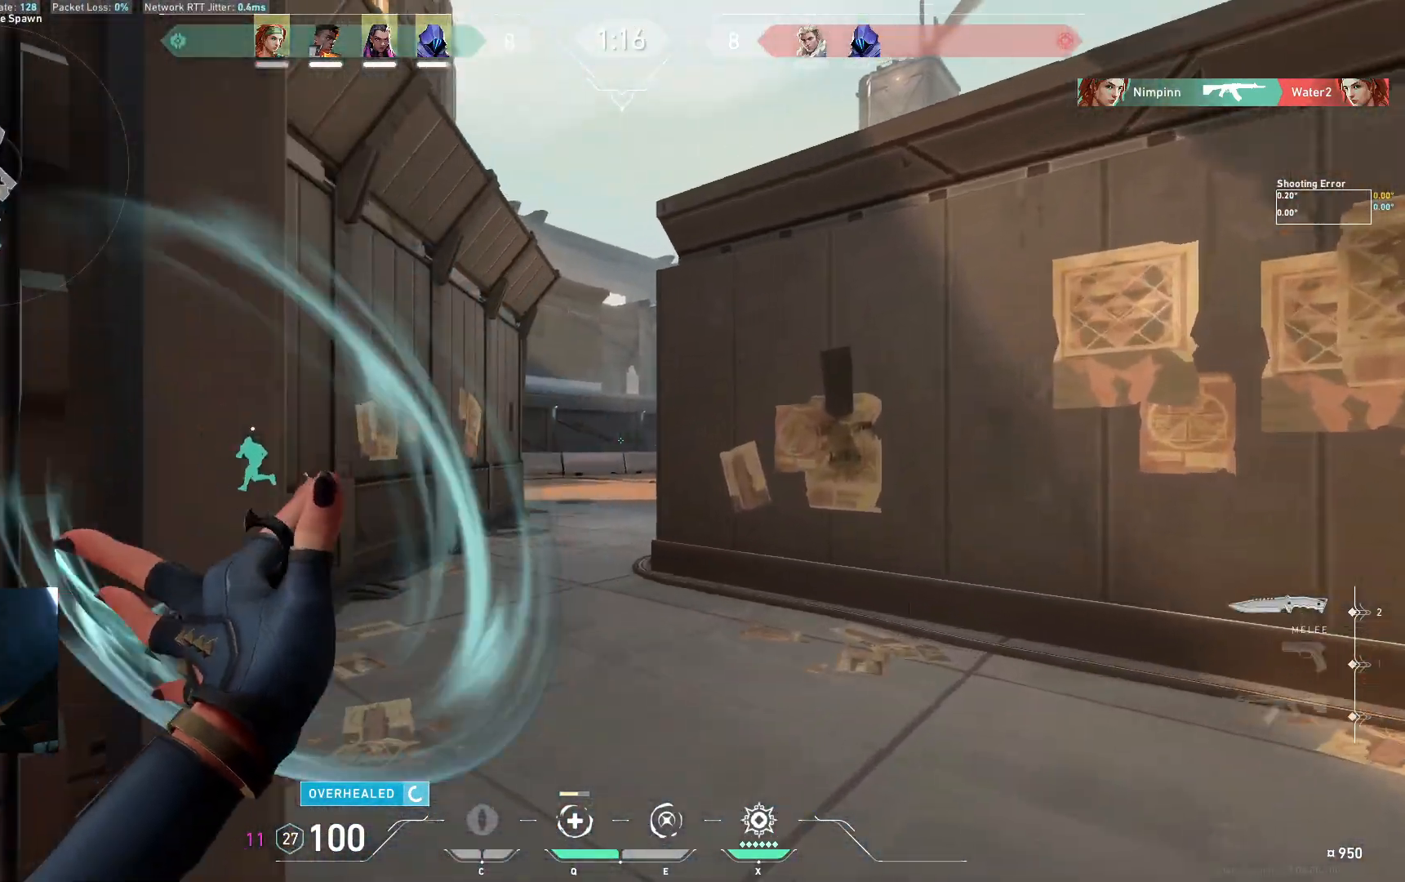
{"keys": ["w"], "events": []}
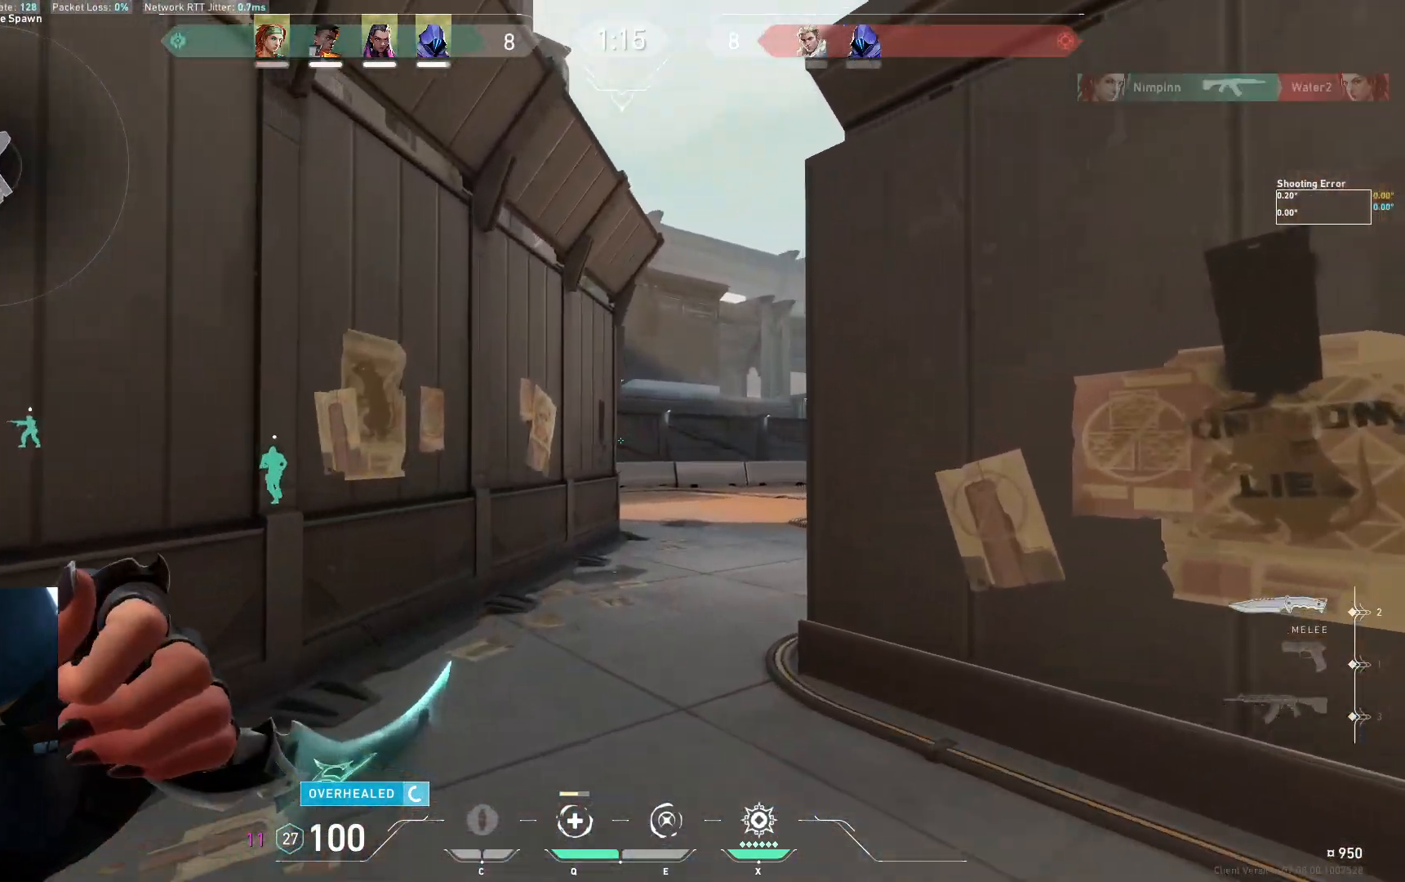
{"keys": ["w"], "events": []}
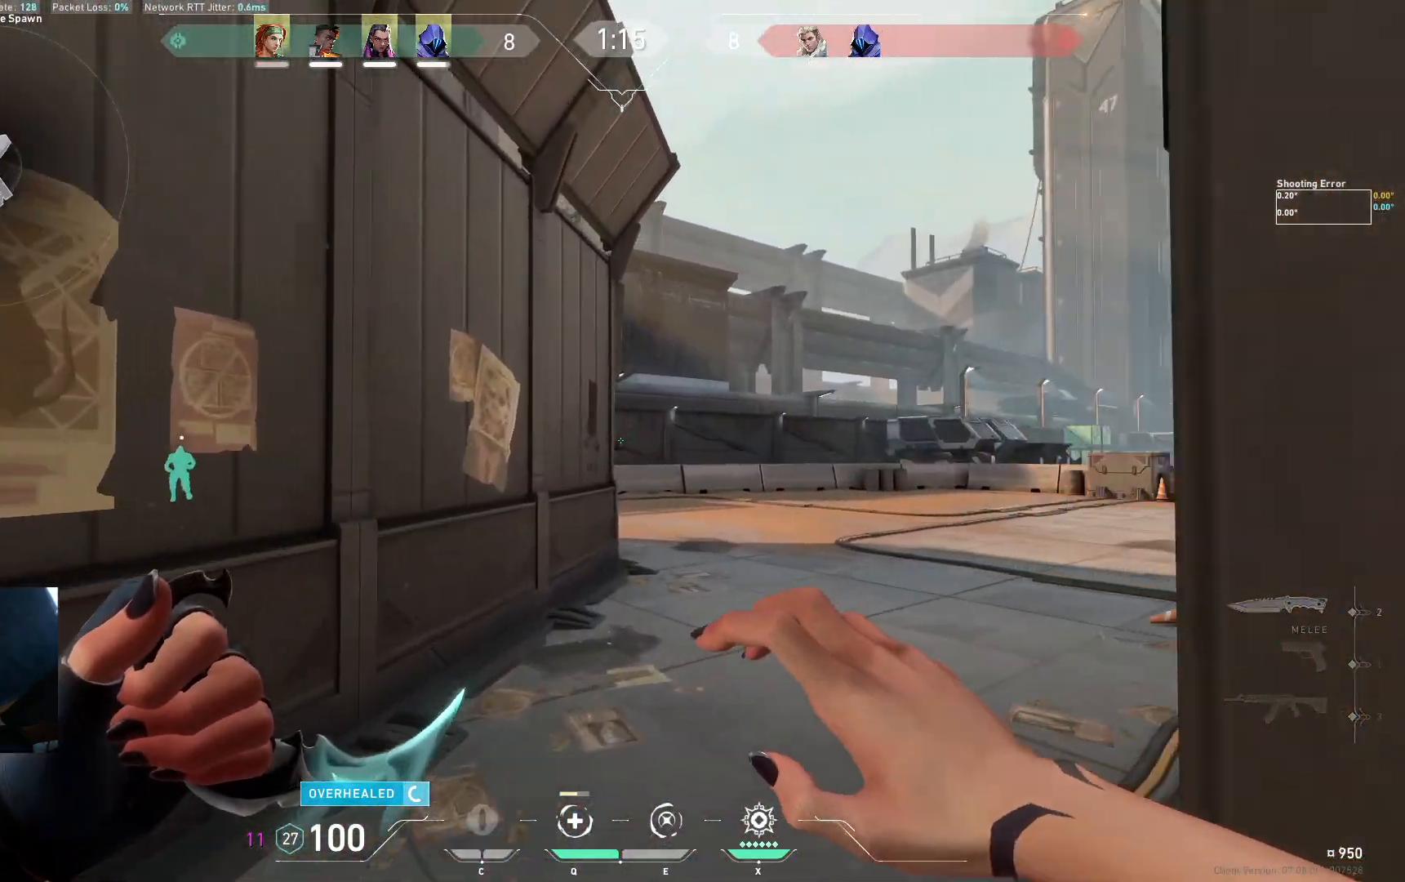
{"keys": ["w"], "events": [[267, "d", "down"], [417, "d", "up"]]}